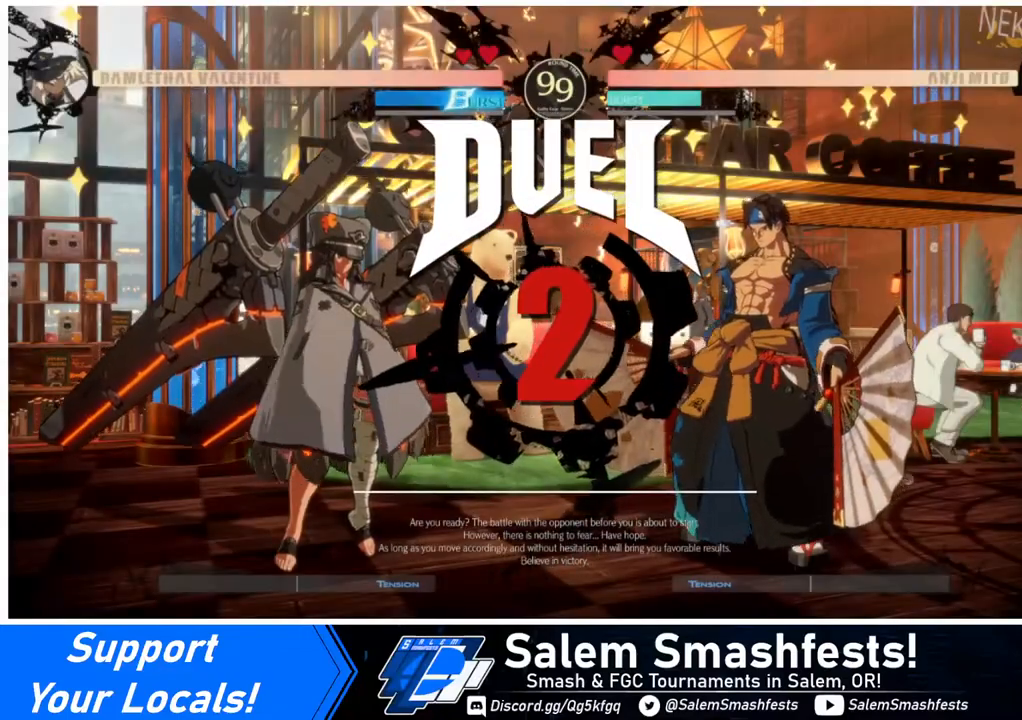
Gameplay with a controller (arcade stick); each line is a JSON object with the inputs held at the frame after it. "events" lists button and stick changes between this image and that frame as [ms after this image, input, new state], when the widget could be followed in between. Not read: L3 R3.
{"buttons": ["DPAD_RIGHT"], "events": [[120, "DPAD_DOWN", "up"], [120, "DPAD_RIGHT", "down"], [160, "CROSS", "up"], [240, "DPAD_RIGHT", "up"], [360, "CROSS", "down"], [360, "DPAD_DOWN", "down"], [400, "DPAD_LEFT", "down"], [440, "CROSS", "up"], [440, "DPAD_LEFT", "up"], [520, "DPAD_DOWN", "up"], [520, "DPAD_RIGHT", "down"]]}
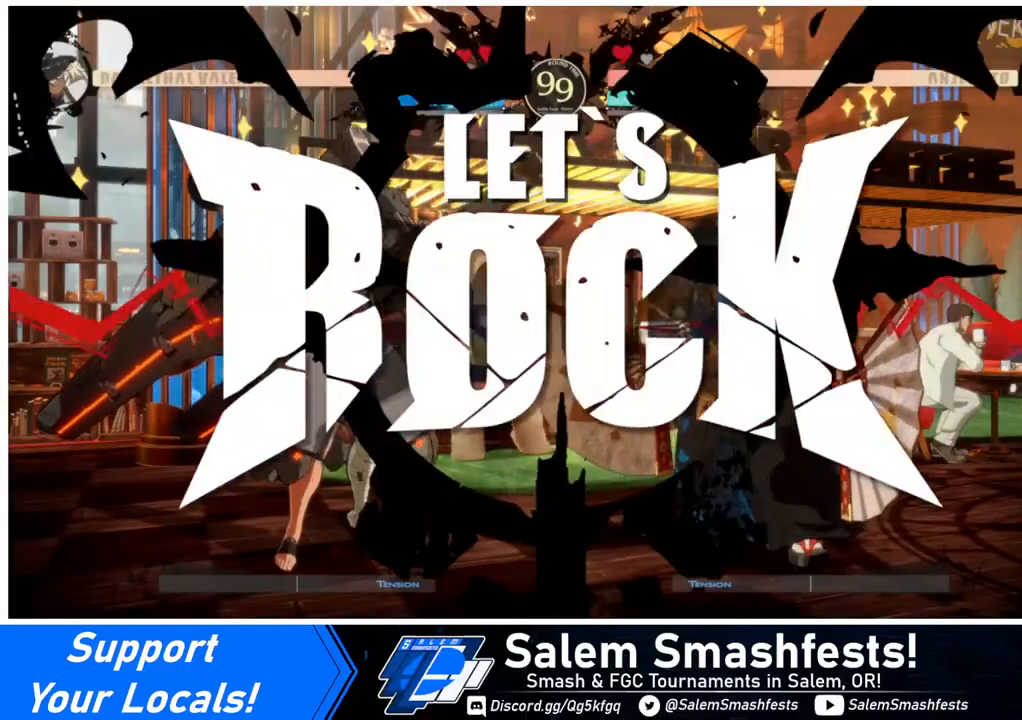
{"buttons": ["DPAD_LEFT"], "events": [[120, "DPAD_LEFT", "down"], [120, "DPAD_RIGHT", "up"], [200, "DPAD_DOWN", "down"], [240, "DPAD_LEFT", "up"], [360, "DPAD_DOWN", "up"], [440, "DPAD_LEFT", "down"]]}
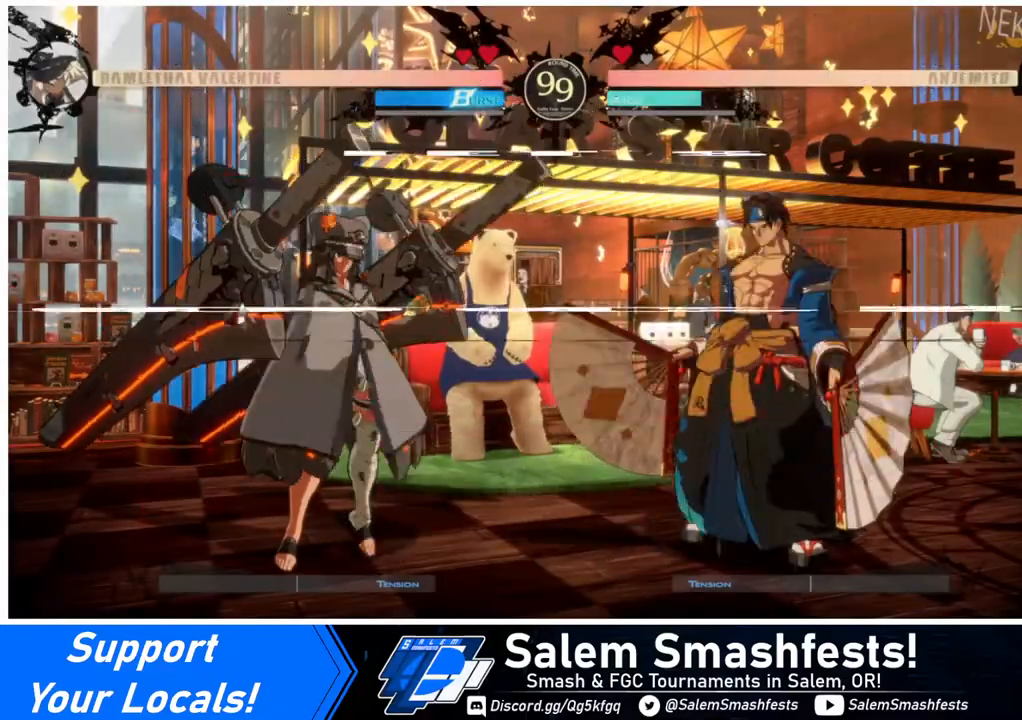
{"buttons": ["TRIANGLE", "DPAD_LEFT"], "events": [[200, "DPAD_UP", "down"], [280, "DPAD_UP", "up"], [440, "TRIANGLE", "down"]]}
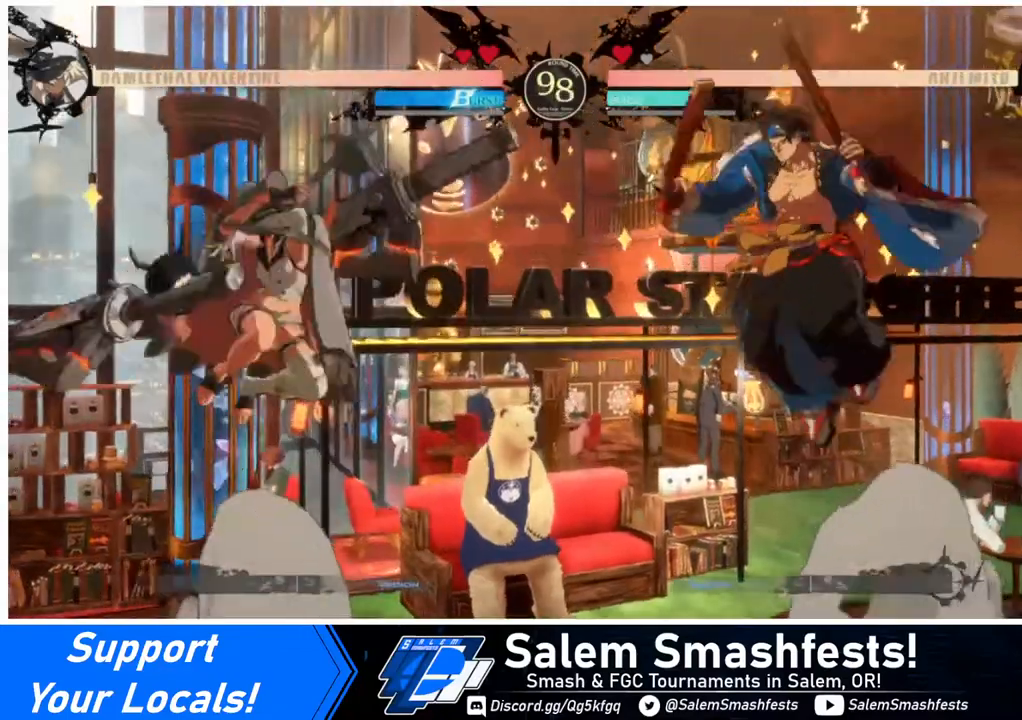
{"buttons": [], "events": [[120, "TRIANGLE", "up"], [320, "DPAD_LEFT", "up"], [360, "DPAD_RIGHT", "down"], [440, "DPAD_RIGHT", "up"]]}
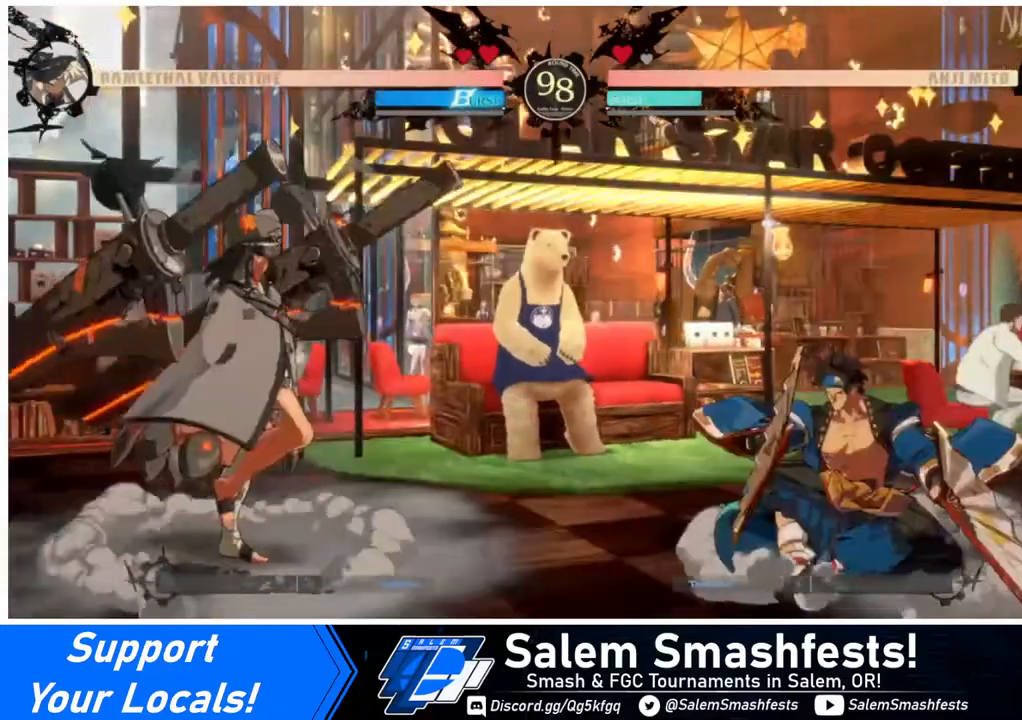
{"buttons": ["DPAD_LEFT"], "events": [[40, "DPAD_RIGHT", "down"], [80, "DPAD_DOWN", "down"], [80, "DPAD_RIGHT", "up"], [120, "DPAD_LEFT", "down"], [200, "SQUARE", "down"], [200, "TRIANGLE", "down"], [240, "DPAD_DOWN", "up"], [240, "TRIANGLE", "up"], [280, "SQUARE", "up"]]}
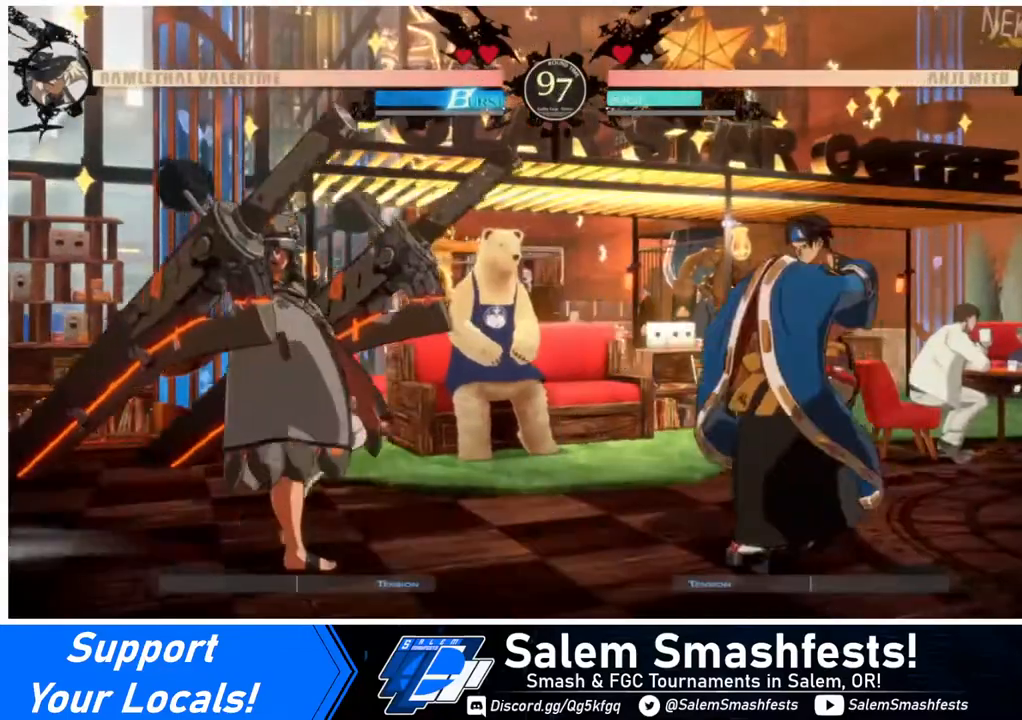
{"buttons": ["DPAD_LEFT"], "events": [[120, "DPAD_LEFT", "up"], [120, "DPAD_RIGHT", "down"], [320, "DPAD_LEFT", "down"], [320, "DPAD_RIGHT", "up"]]}
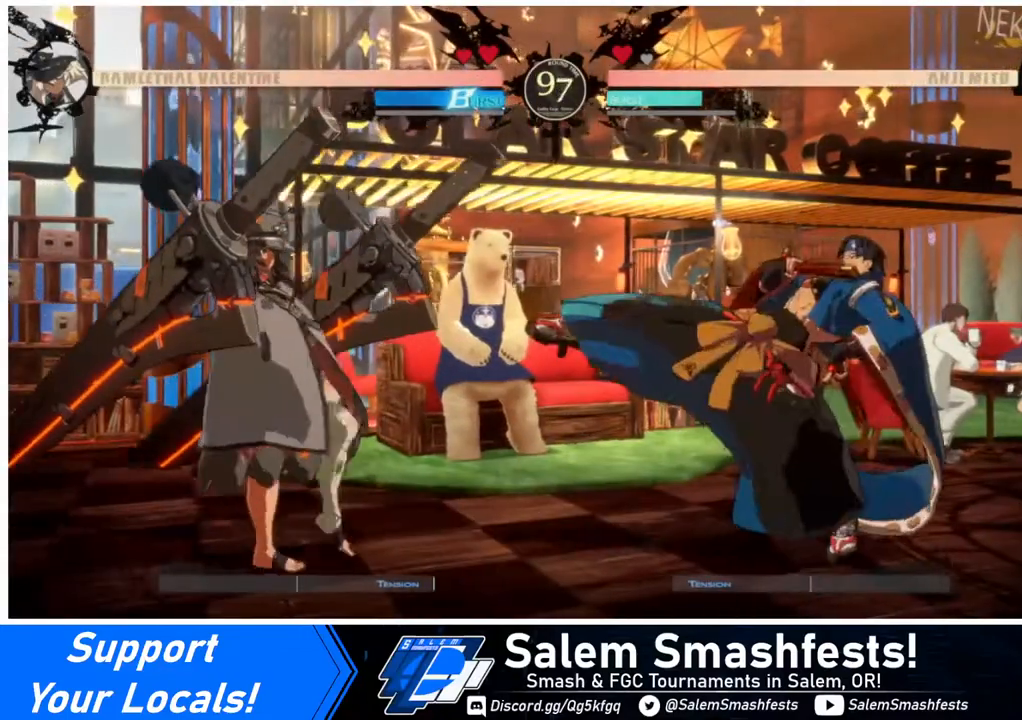
{"buttons": [], "events": [[160, "DPAD_LEFT", "up"], [160, "DPAD_RIGHT", "down"], [360, "DPAD_RIGHT", "up"], [360, "TRIANGLE", "down"], [440, "TRIANGLE", "up"]]}
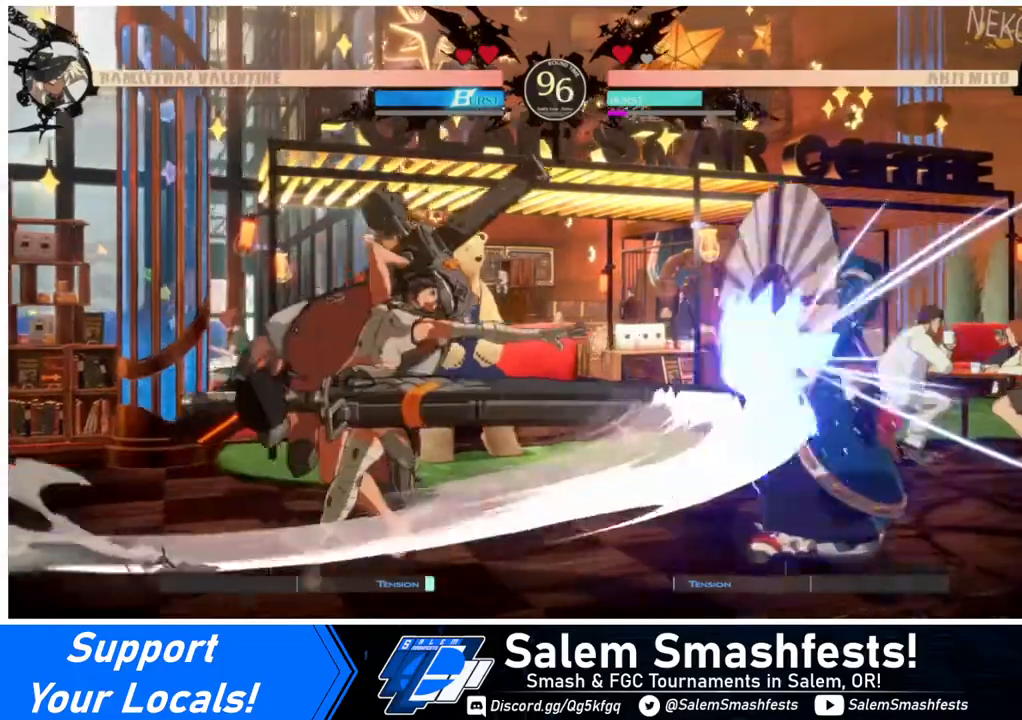
{"buttons": [], "events": []}
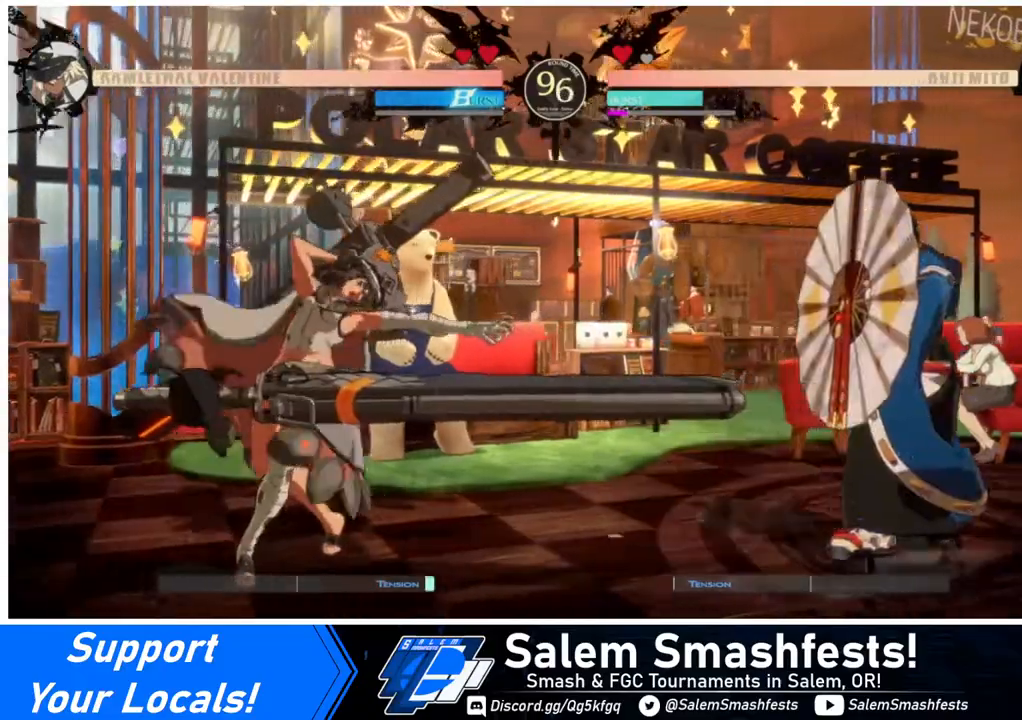
{"buttons": ["DPAD_RIGHT"], "events": [[80, "DPAD_LEFT", "down"], [440, "DPAD_LEFT", "up"], [440, "DPAD_RIGHT", "down"]]}
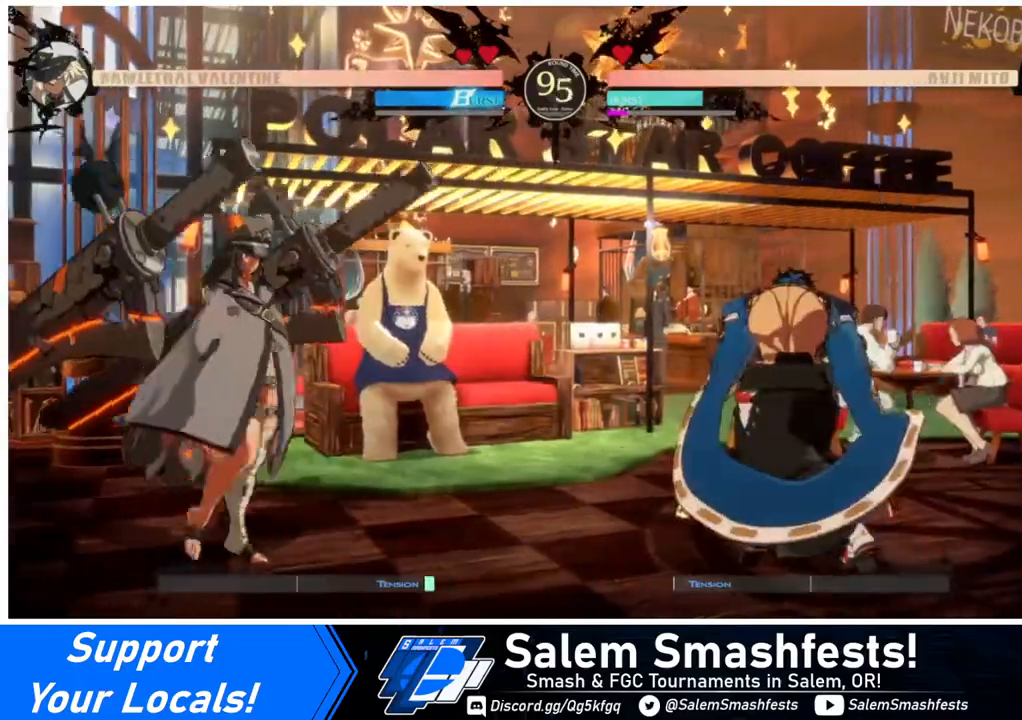
{"buttons": ["DPAD_RIGHT"], "events": [[40, "DPAD_LEFT", "down"], [40, "DPAD_RIGHT", "up"], [120, "DPAD_LEFT", "up"], [160, "DPAD_RIGHT", "down"], [240, "DPAD_RIGHT", "up"], [280, "DPAD_RIGHT", "down"]]}
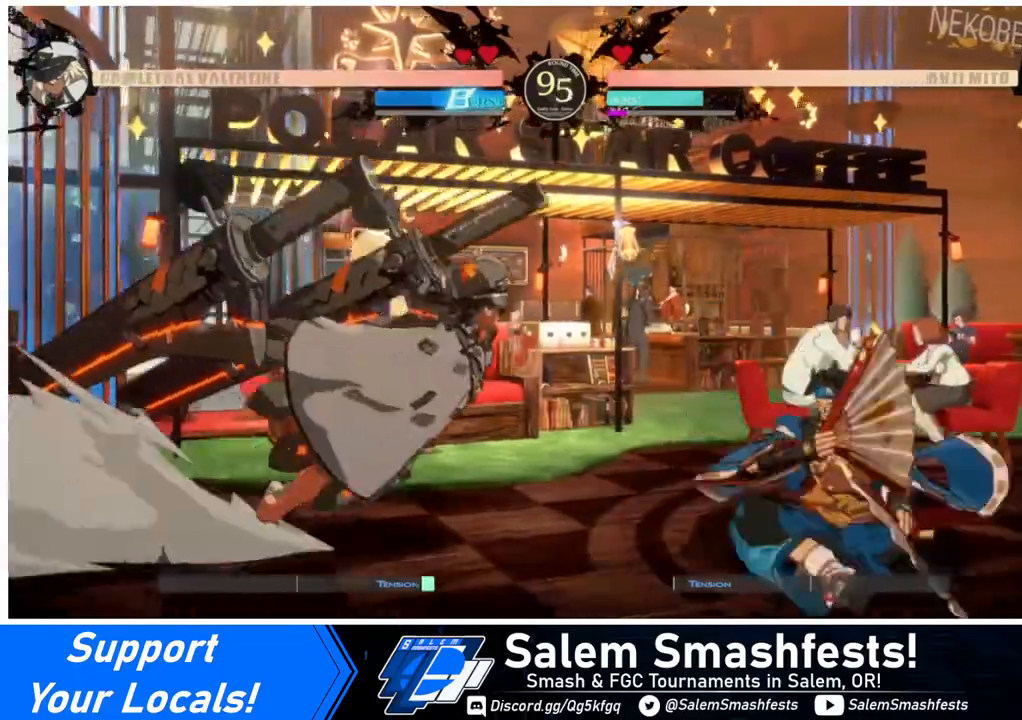
{"buttons": [], "events": [[40, "DPAD_RIGHT", "up"], [40, "SQUARE", "down"], [240, "SQUARE", "up"]]}
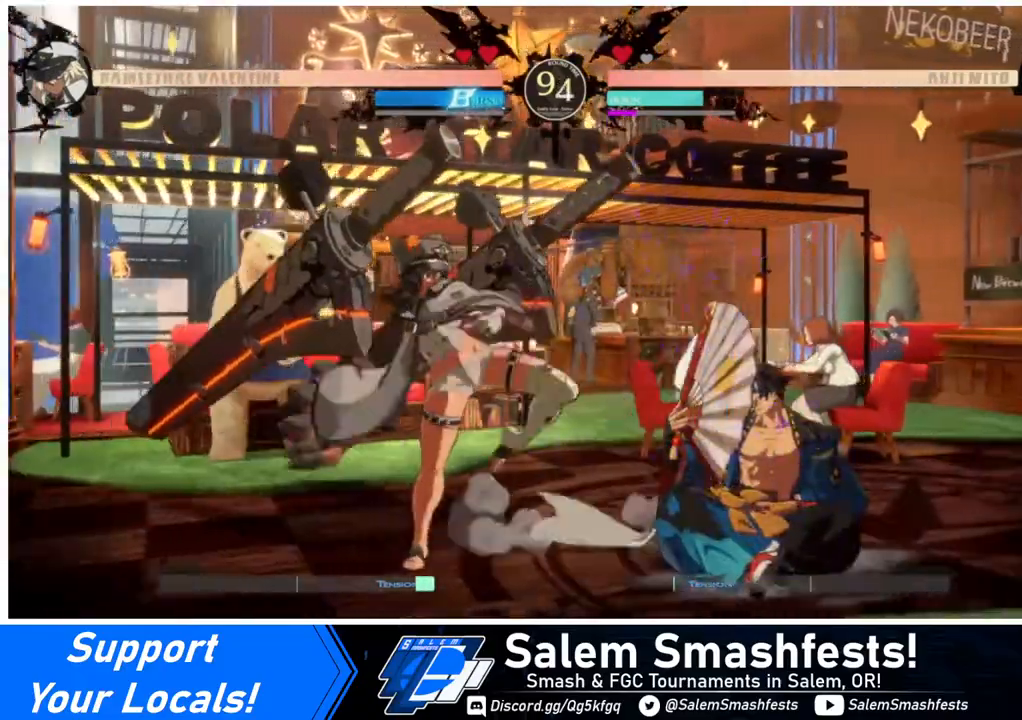
{"buttons": ["DPAD_LEFT"], "events": [[80, "TRIANGLE", "down"], [160, "DPAD_LEFT", "down"], [160, "TRIANGLE", "up"], [240, "DPAD_DOWN", "down"], [480, "DPAD_DOWN", "up"]]}
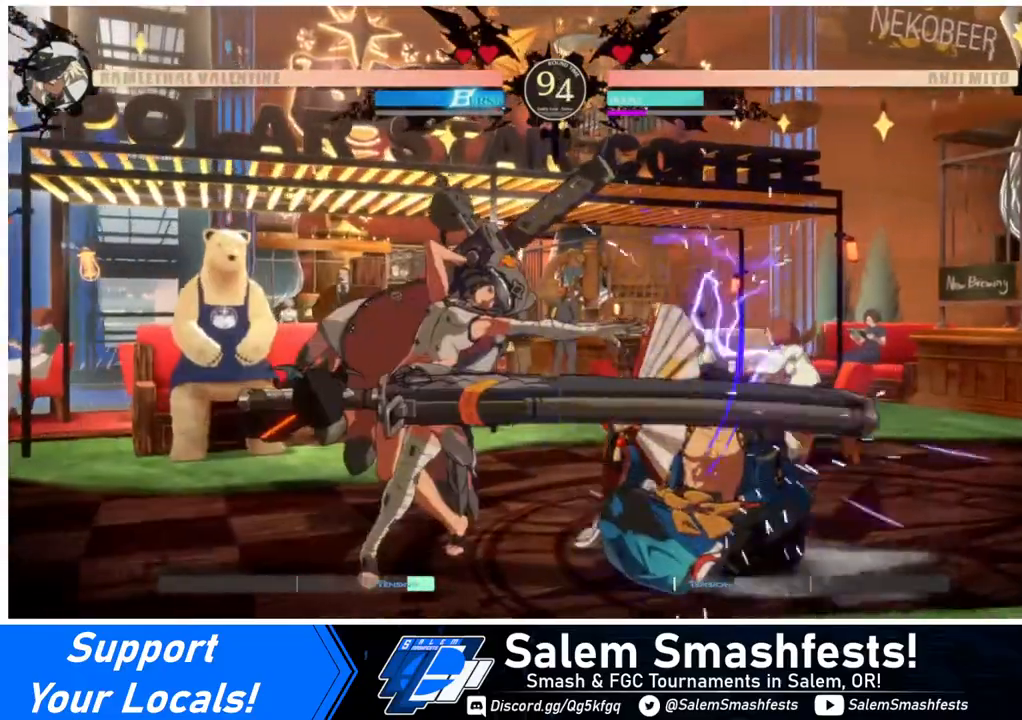
{"buttons": [], "events": [[40, "DPAD_LEFT", "up"], [200, "R1", "down"], [320, "R1", "up"]]}
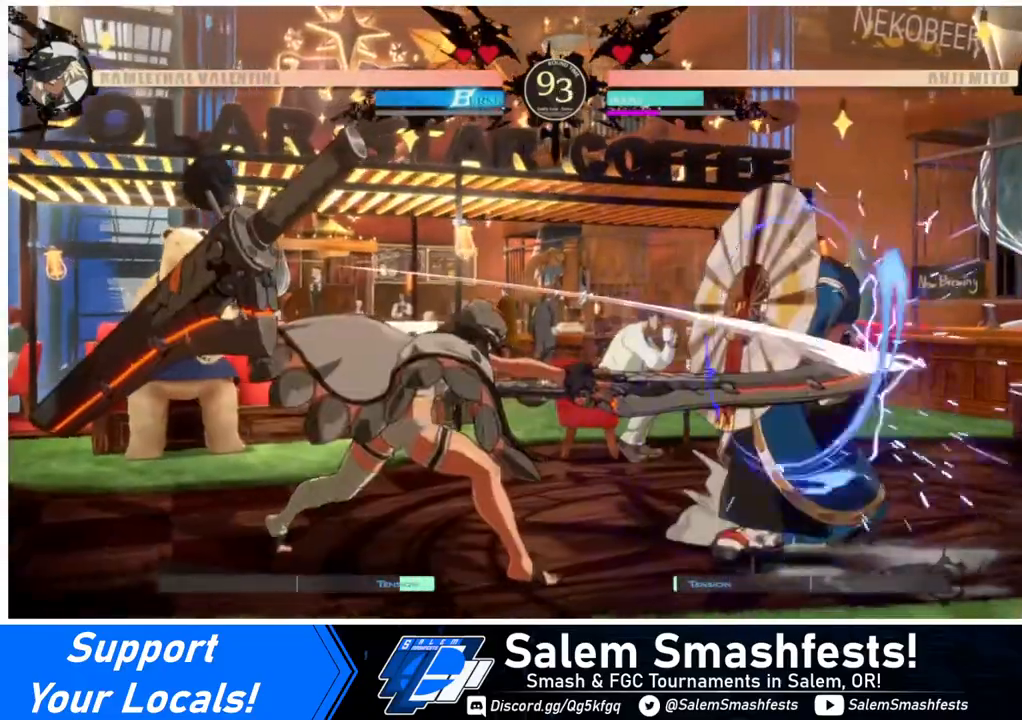
{"buttons": ["DPAD_LEFT"], "events": [[480, "DPAD_LEFT", "down"]]}
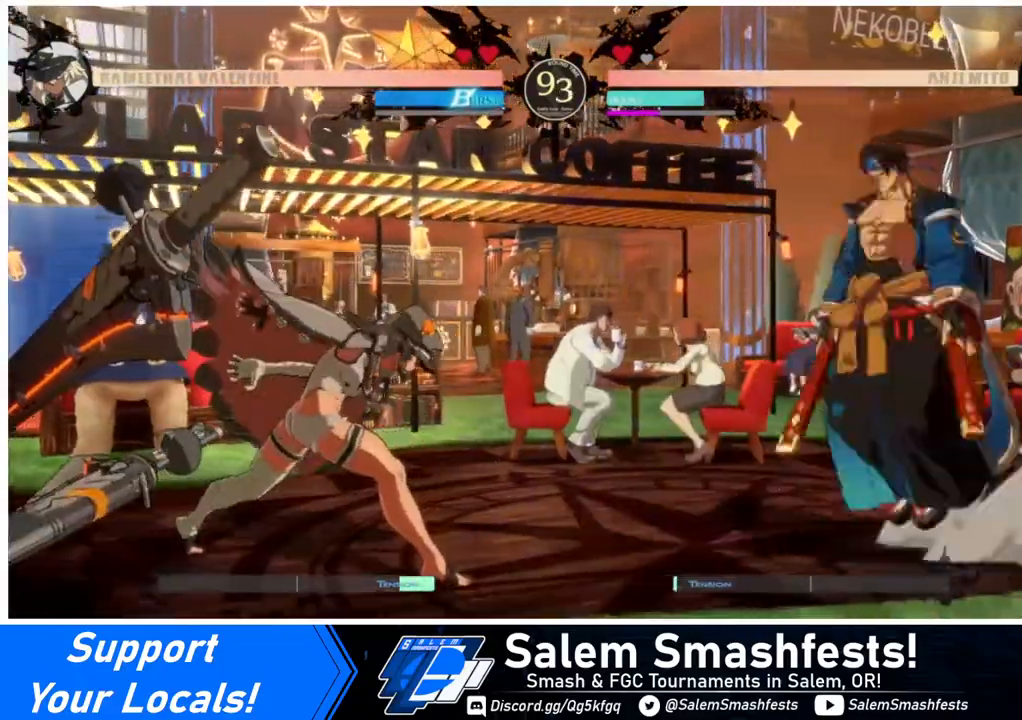
{"buttons": ["TRIANGLE"], "events": [[240, "DPAD_LEFT", "up"], [240, "DPAD_RIGHT", "down"], [400, "DPAD_UP", "down"], [480, "DPAD_RIGHT", "up"], [480, "TRIANGLE", "down"], [520, "DPAD_UP", "up"]]}
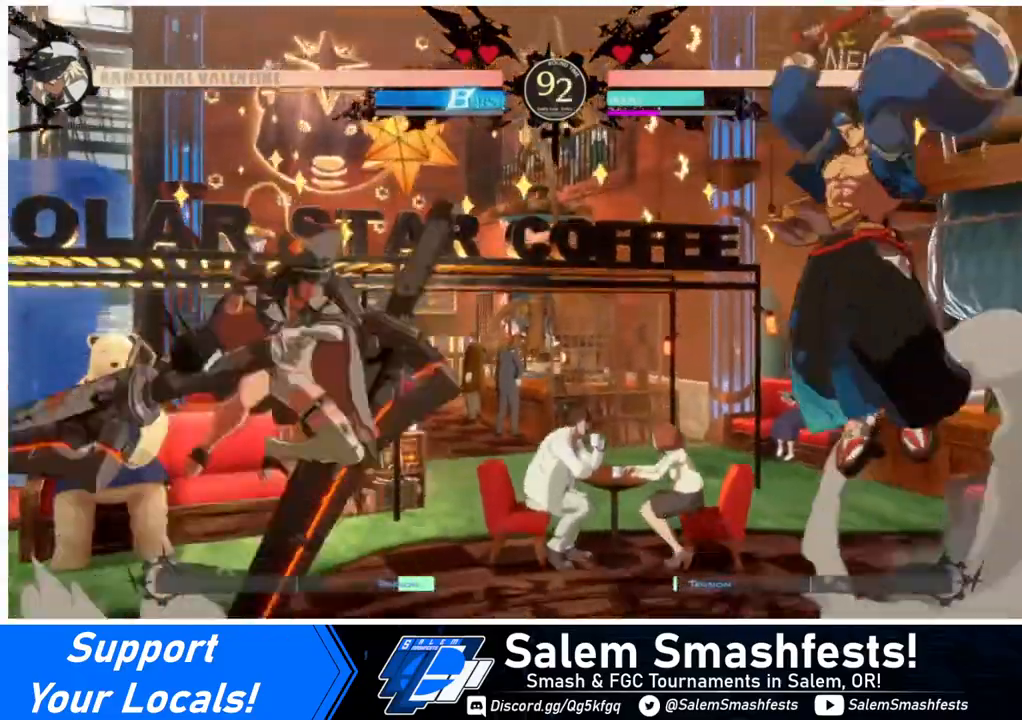
{"buttons": ["DPAD_LEFT"], "events": [[80, "TRIANGLE", "up"], [120, "DPAD_LEFT", "down"]]}
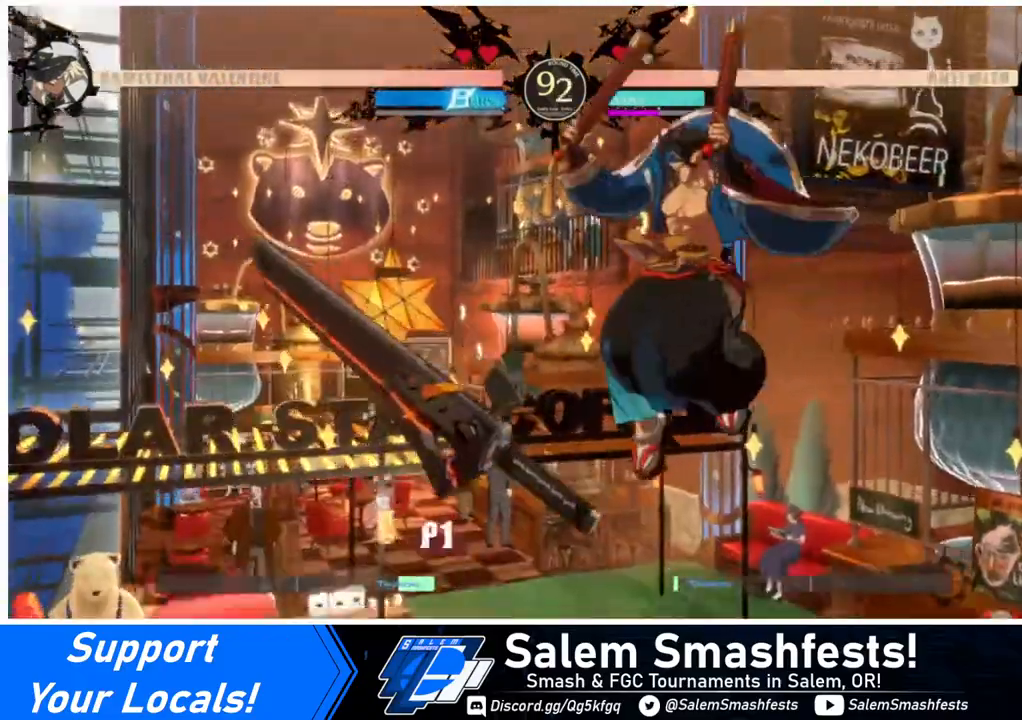
{"buttons": ["DPAD_LEFT"], "events": []}
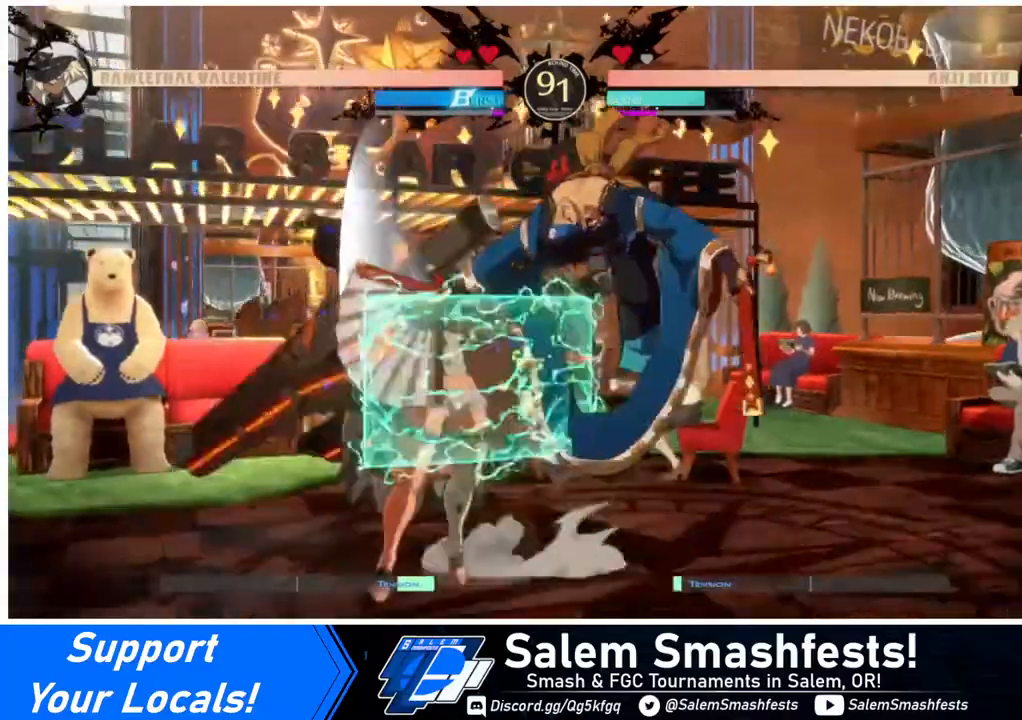
{"buttons": ["R2", "DPAD_DOWN"], "events": [[80, "DPAD_DOWN", "down"], [160, "SQUARE", "down"], [240, "DPAD_LEFT", "up"], [320, "SQUARE", "up"], [360, "R2", "down"]]}
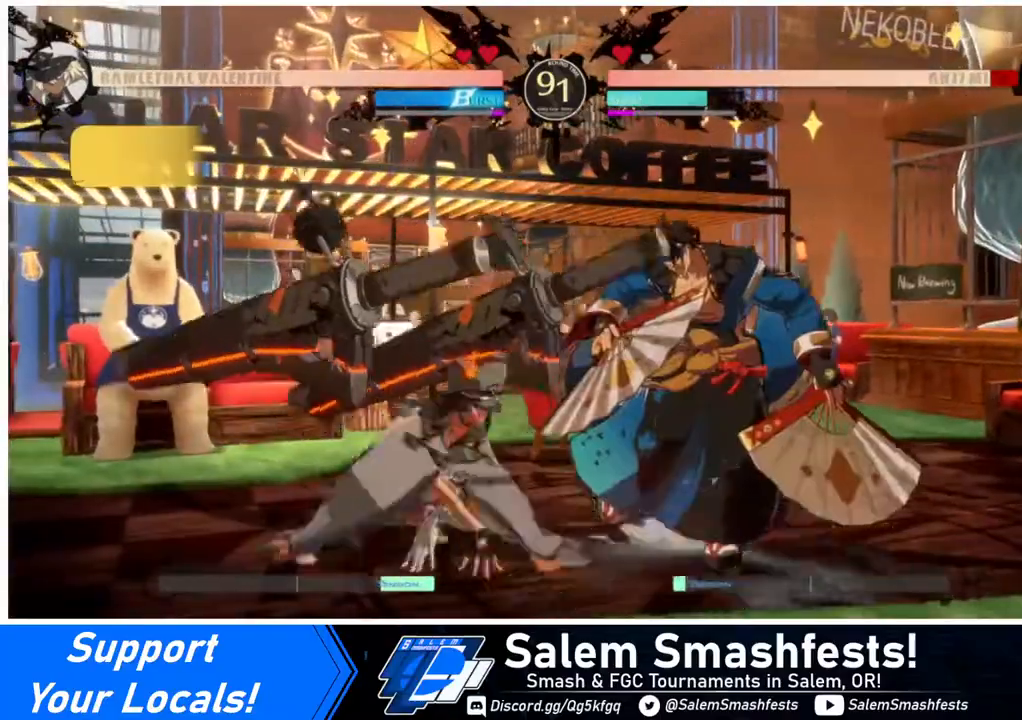
{"buttons": ["DPAD_LEFT"], "events": [[40, "R2", "up"], [80, "DPAD_DOWN", "up"], [200, "DPAD_RIGHT", "down"], [240, "DPAD_RIGHT", "up"], [280, "DPAD_DOWN", "down"], [360, "DPAD_RIGHT", "down"], [400, "DPAD_DOWN", "up"], [440, "DPAD_RIGHT", "up"], [480, "DPAD_LEFT", "down"]]}
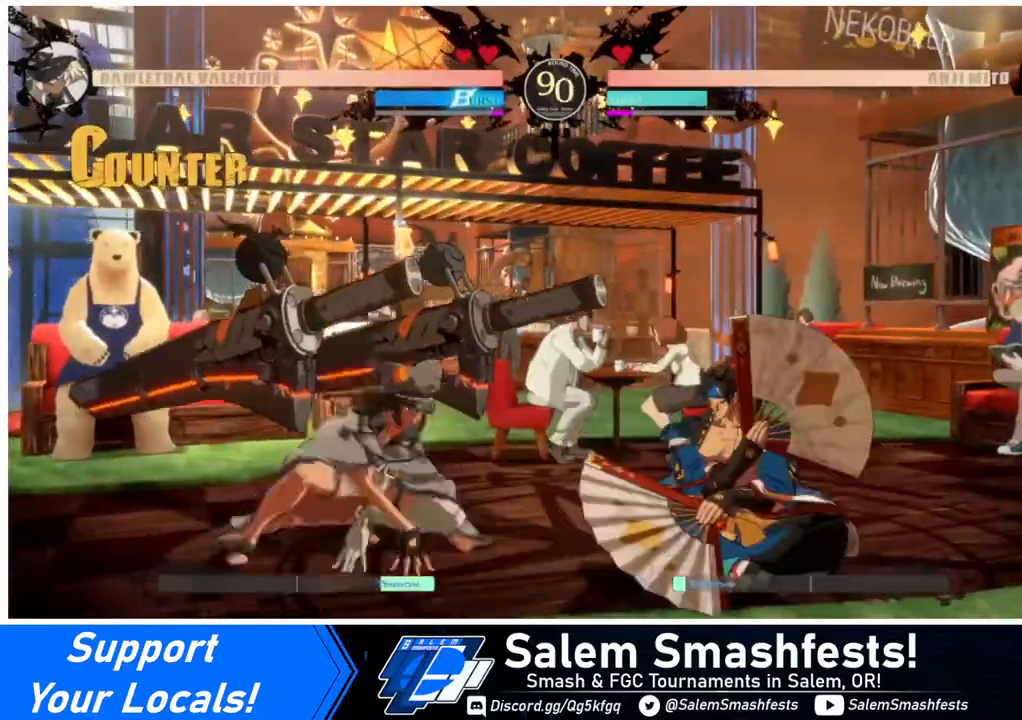
{"buttons": [], "events": [[120, "DPAD_LEFT", "up"], [120, "TRIANGLE", "down"], [240, "TRIANGLE", "up"]]}
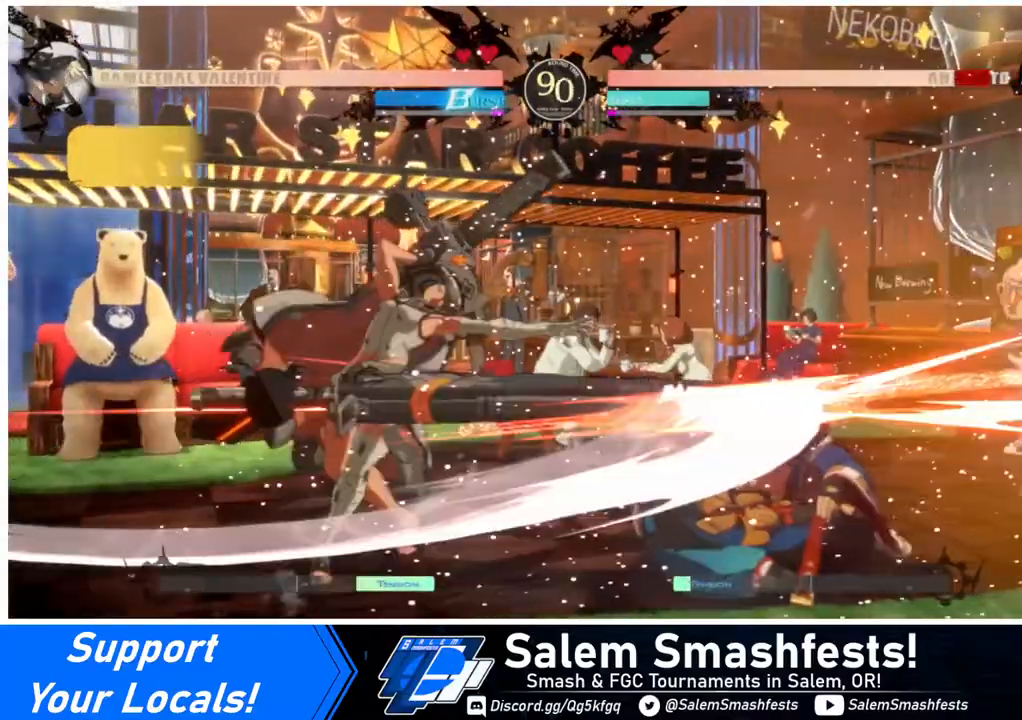
{"buttons": ["R1", "DPAD_RIGHT"], "events": [[40, "R1", "down"], [240, "R1", "up"], [400, "DPAD_DOWN", "down"], [480, "DPAD_RIGHT", "down"], [520, "DPAD_DOWN", "up"], [520, "R1", "down"]]}
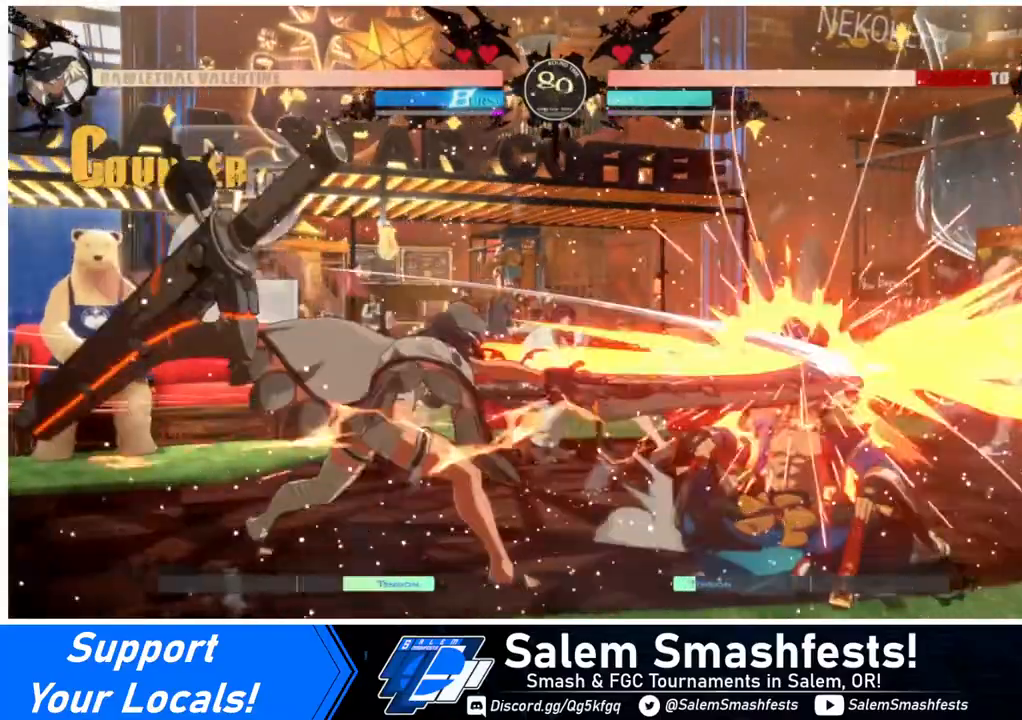
{"buttons": [], "events": [[120, "DPAD_RIGHT", "up"], [120, "R1", "up"]]}
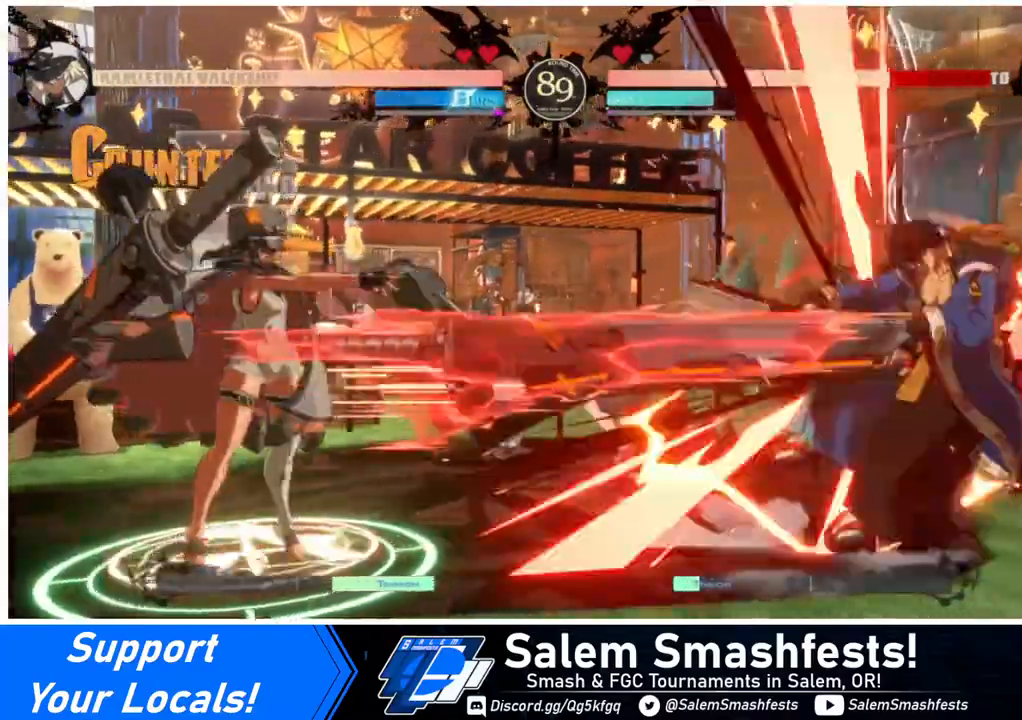
{"buttons": ["DPAD_RIGHT"], "events": [[440, "DPAD_DOWN", "down"], [480, "DPAD_RIGHT", "down"], [520, "DPAD_DOWN", "up"]]}
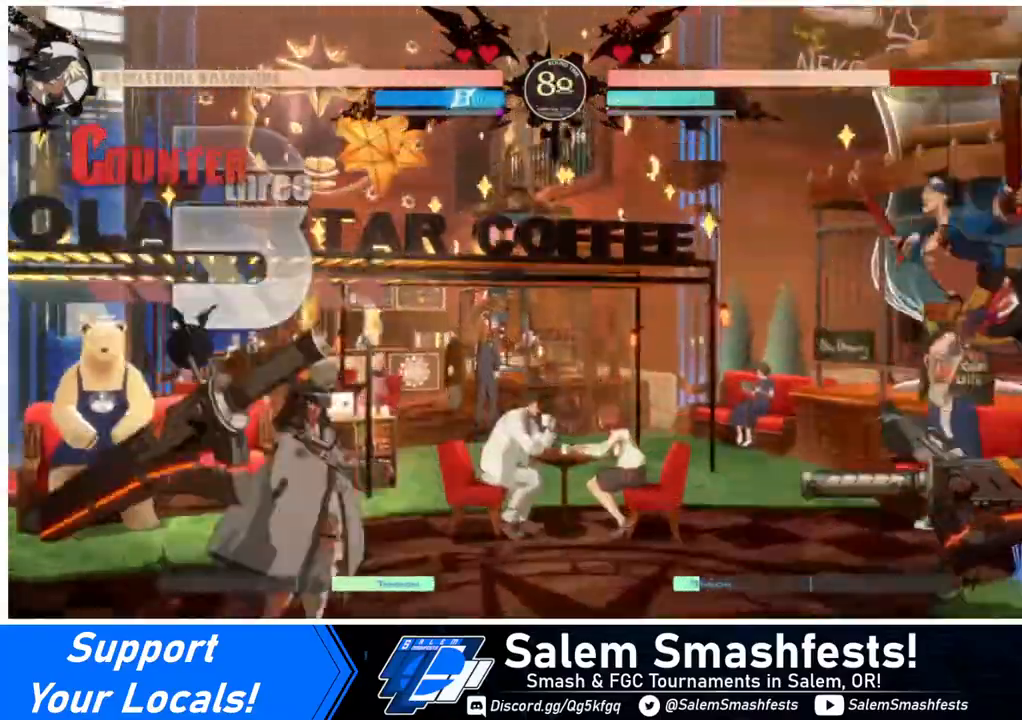
{"buttons": [], "events": [[80, "DPAD_RIGHT", "up"], [80, "TRIANGLE", "down"], [120, "TRIANGLE", "up"]]}
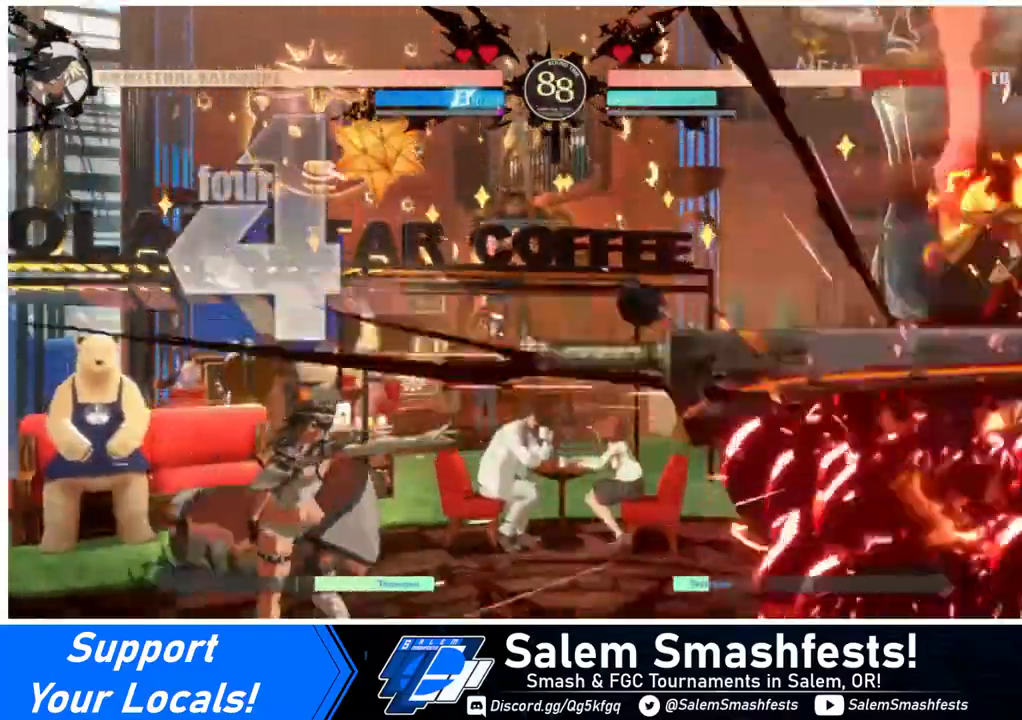
{"buttons": ["DPAD_RIGHT"], "events": [[240, "DPAD_RIGHT", "down"], [280, "DPAD_RIGHT", "up"], [360, "DPAD_RIGHT", "down"]]}
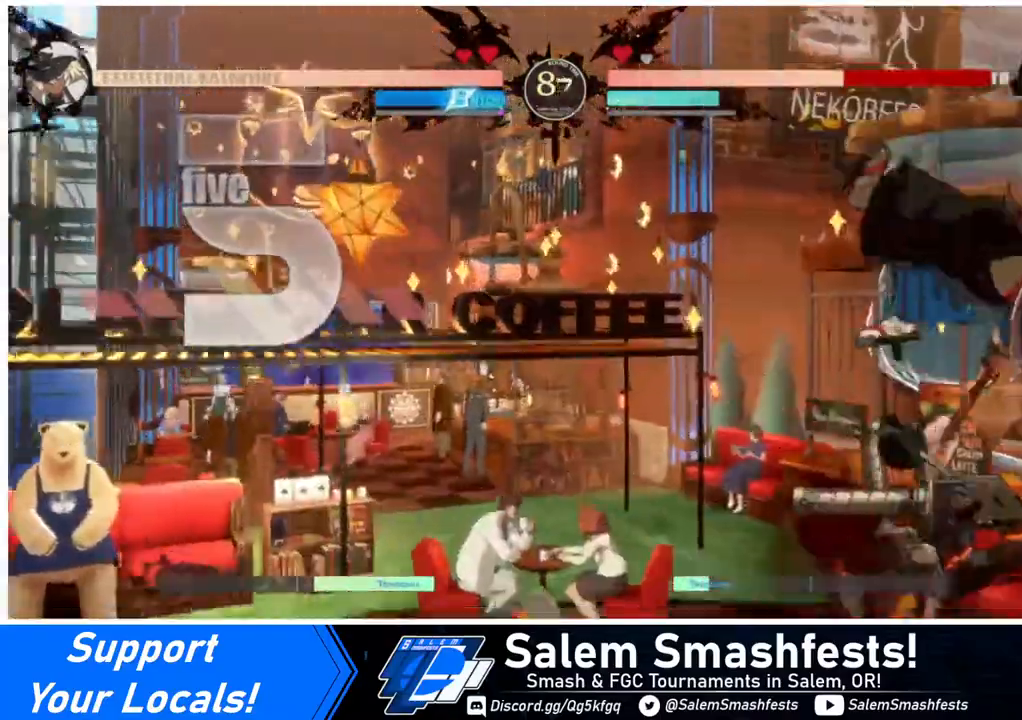
{"buttons": [], "events": [[320, "DPAD_RIGHT", "up"]]}
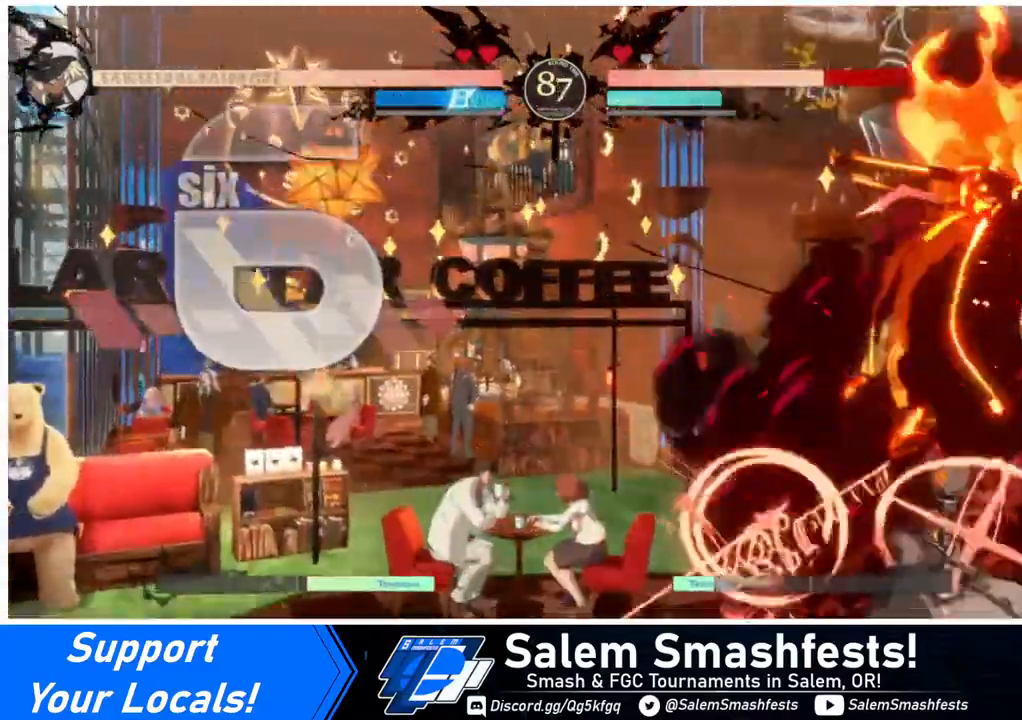
{"buttons": ["DPAD_RIGHT"], "events": [[80, "SQUARE", "down"], [200, "DPAD_RIGHT", "down"], [200, "SQUARE", "up"], [240, "R1", "down"], [400, "R1", "up"]]}
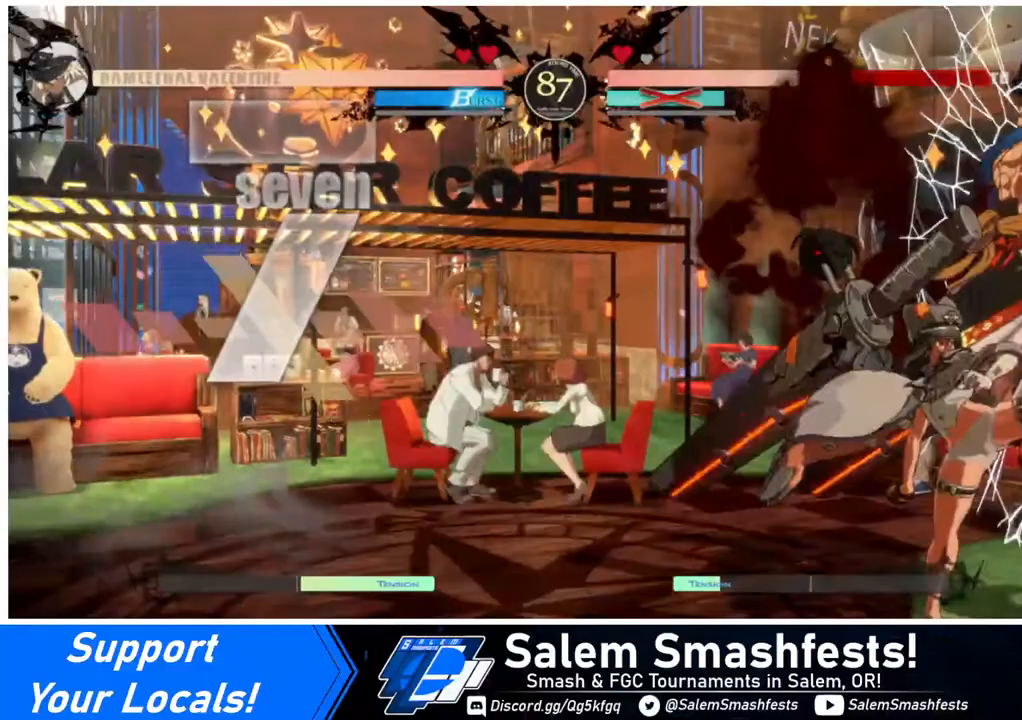
{"buttons": [], "events": [[40, "DPAD_RIGHT", "up"]]}
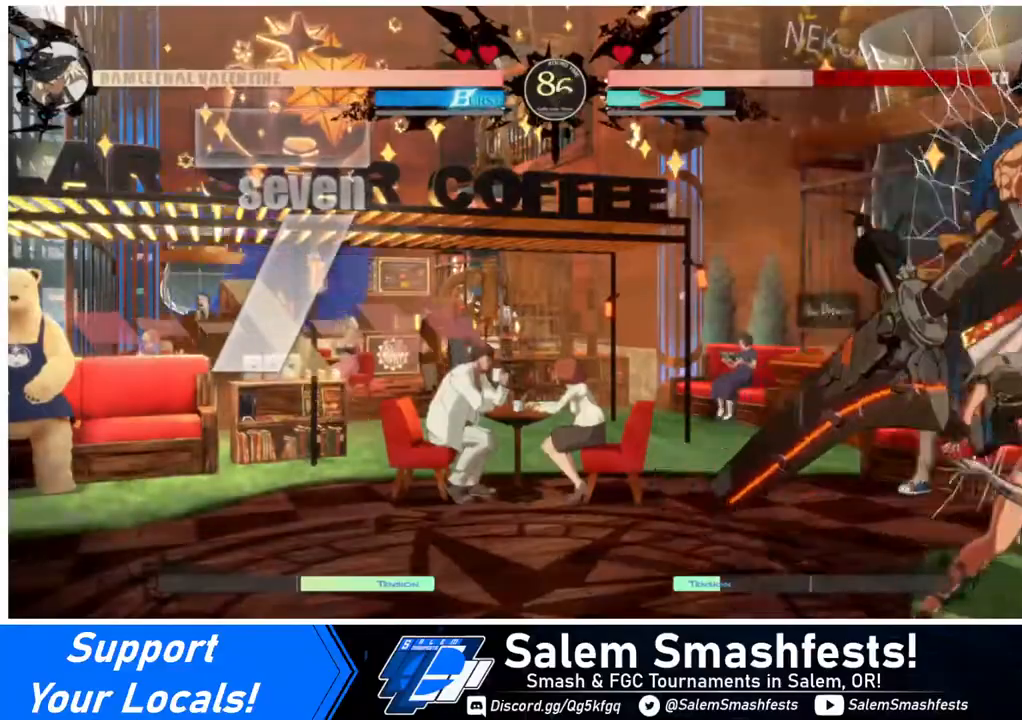
{"buttons": [], "events": []}
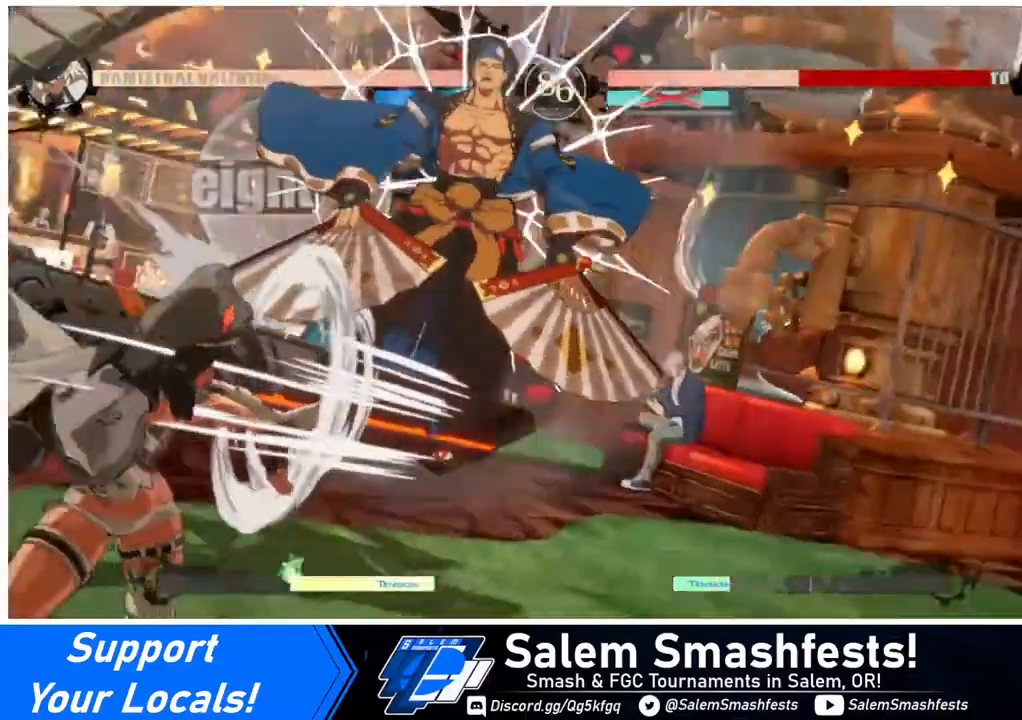
{"buttons": [], "events": []}